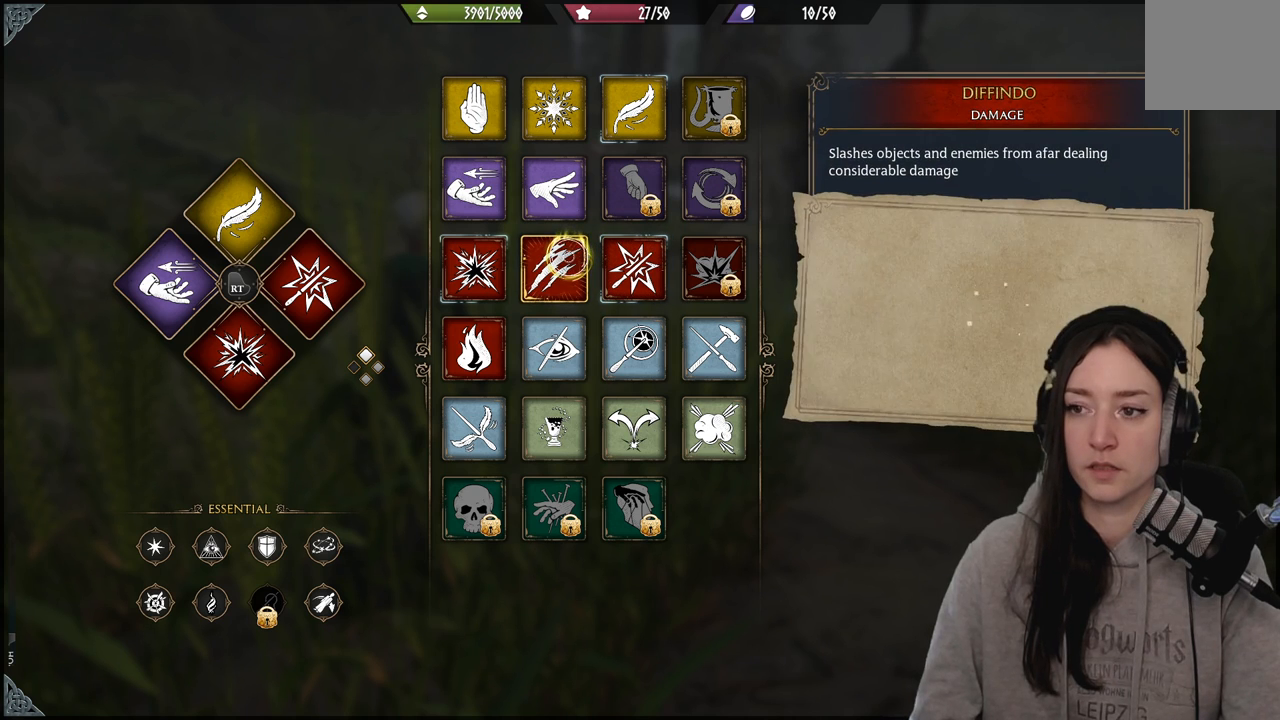
Gameplay with a controller (Xbox layout); each line is a JSON object with the inputs held at the frame after it. "events" lists button and stick changes between this image and that frame as [ms after this image, input, new state], when the widget could be followed in between.
{"buttons": [], "left_stick": "center", "right_stick": "center", "events": []}
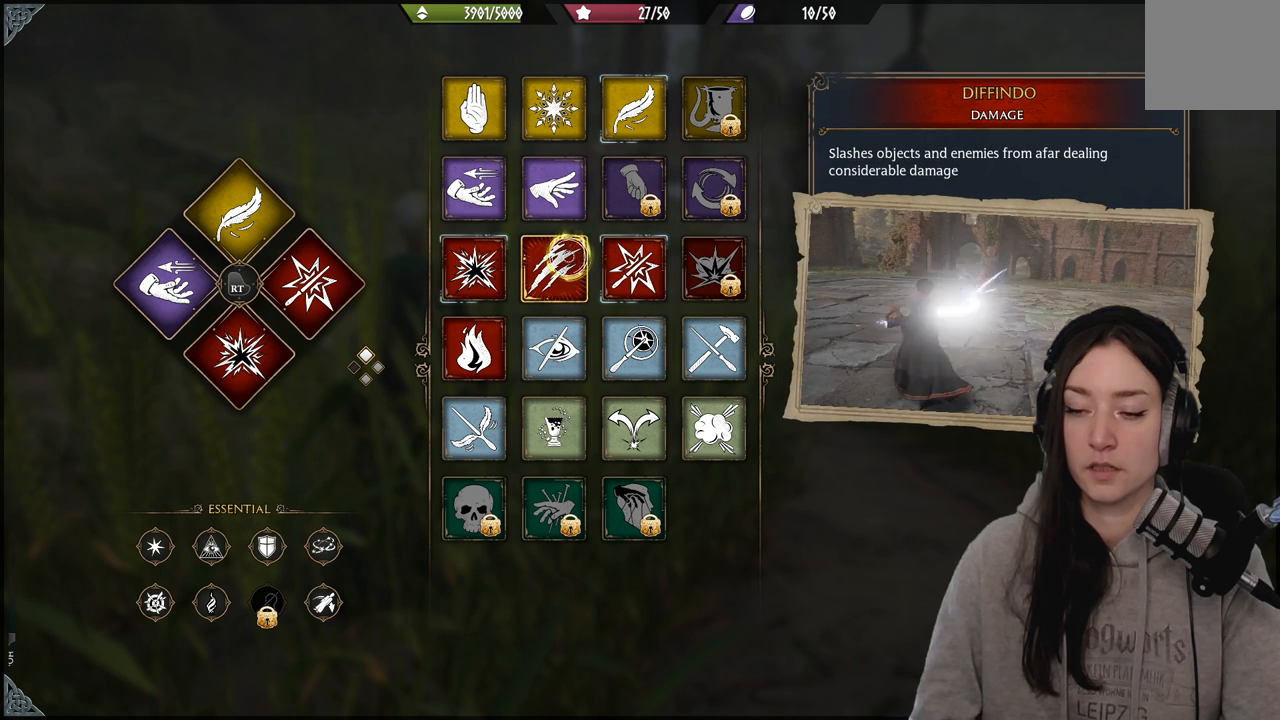
{"buttons": [], "left_stick": "center", "right_stick": "center", "events": []}
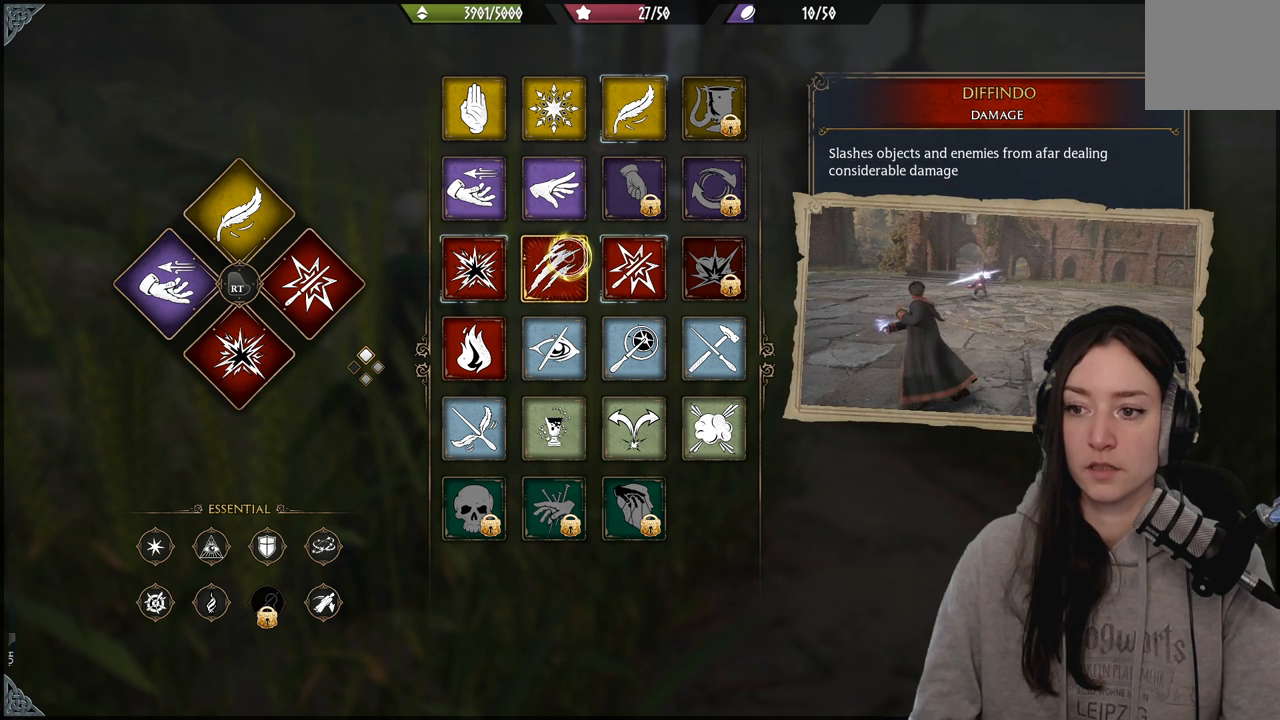
{"buttons": [], "left_stick": "center", "right_stick": "center", "events": []}
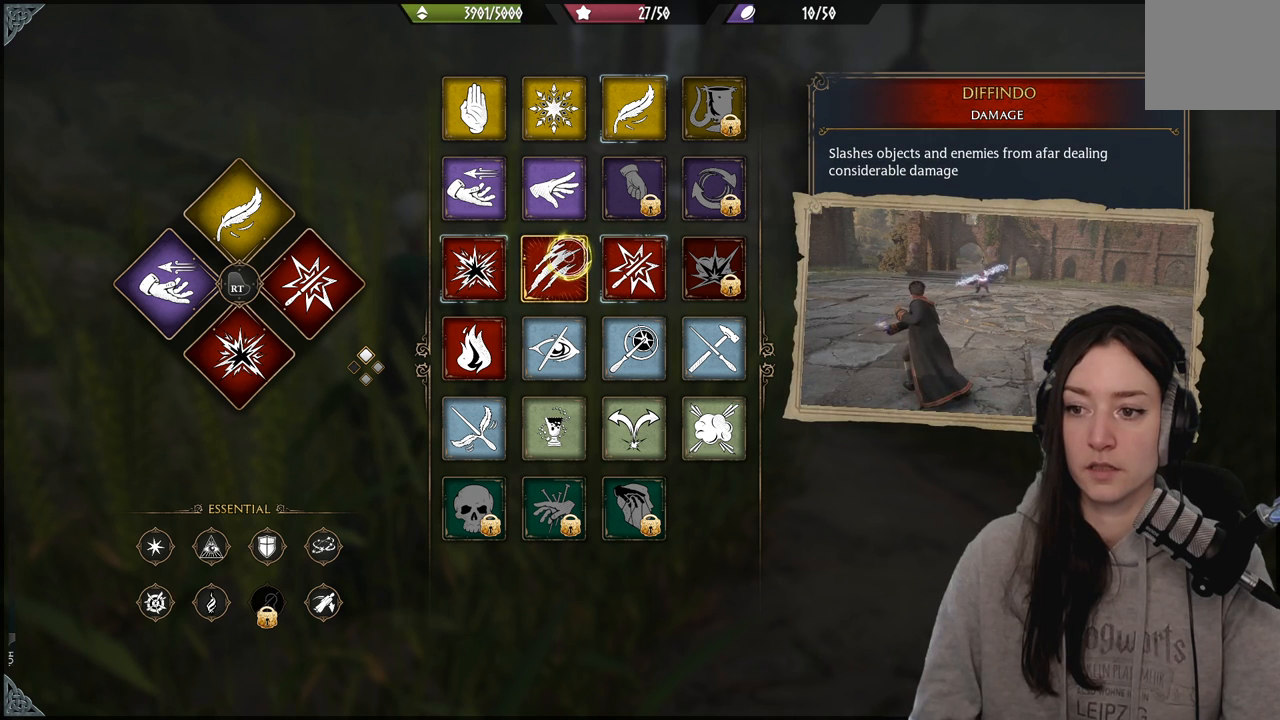
{"buttons": [], "left_stick": "center", "right_stick": "center", "events": []}
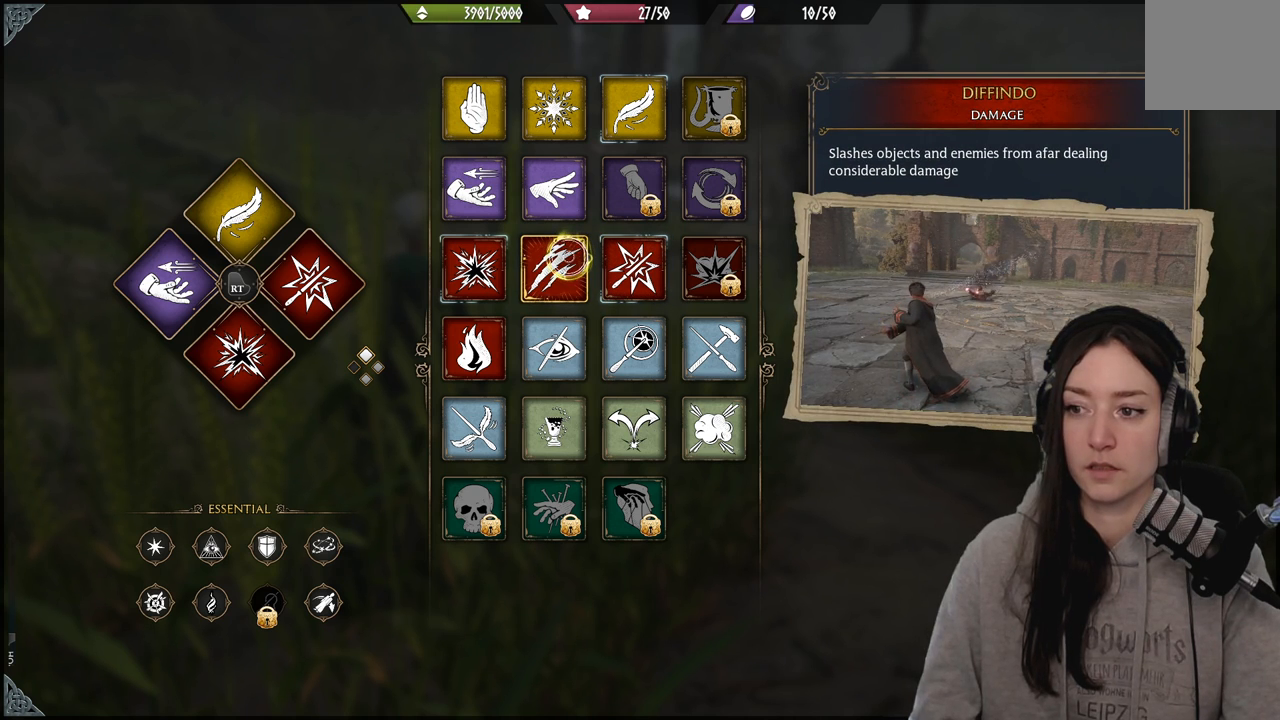
{"buttons": [], "left_stick": "center", "right_stick": "center", "events": []}
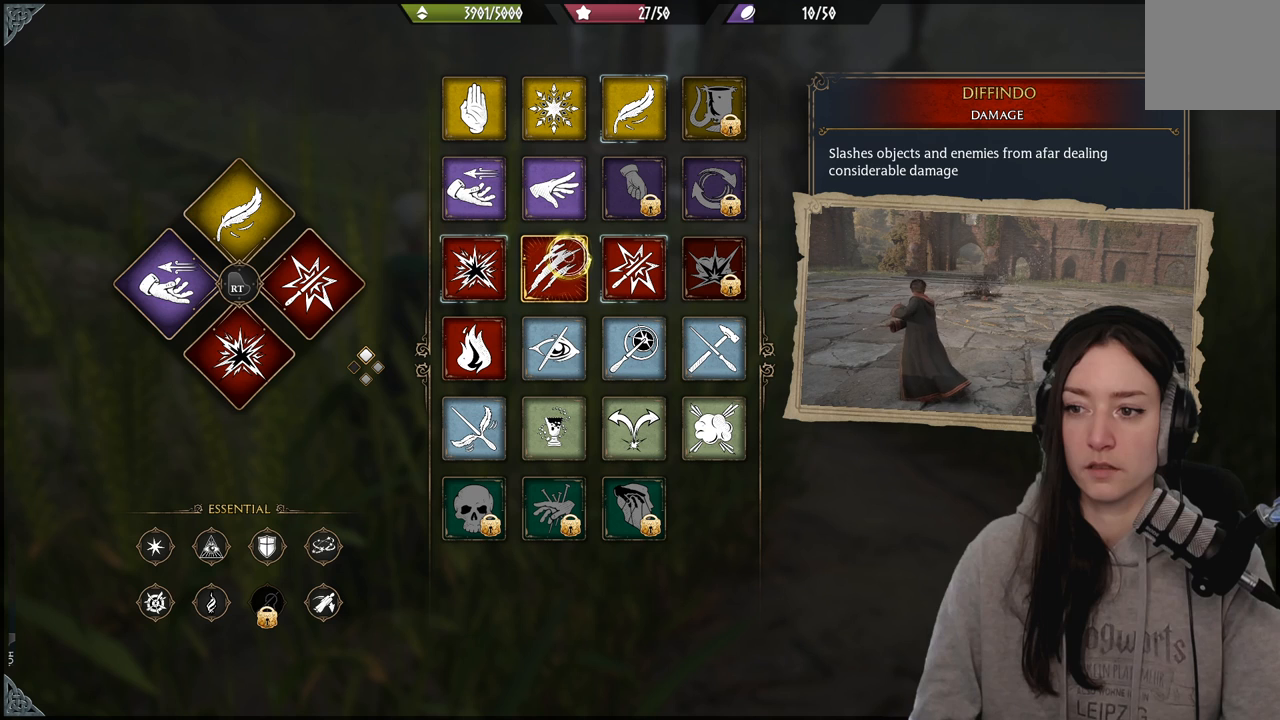
{"buttons": [], "left_stick": "center", "right_stick": "center", "events": []}
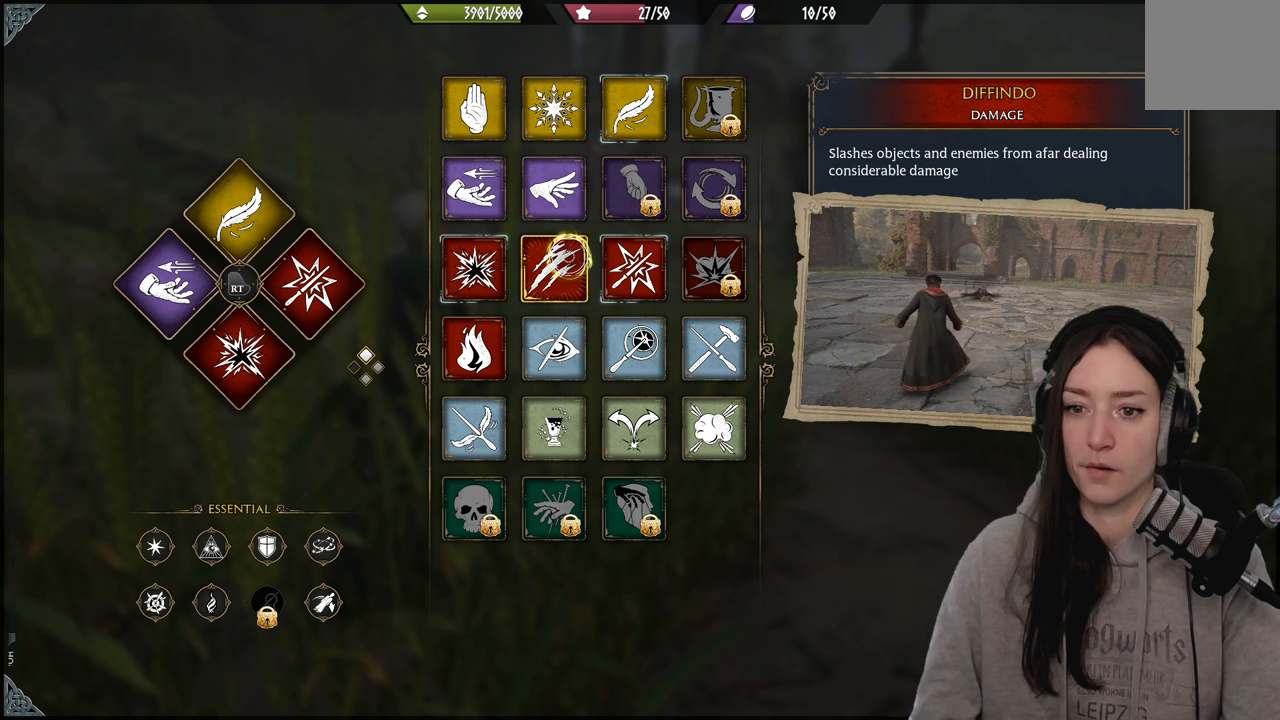
{"buttons": [], "left_stick": "center", "right_stick": "center", "events": [[83, "left_stick", "left"], [483, "left_stick", "center"]]}
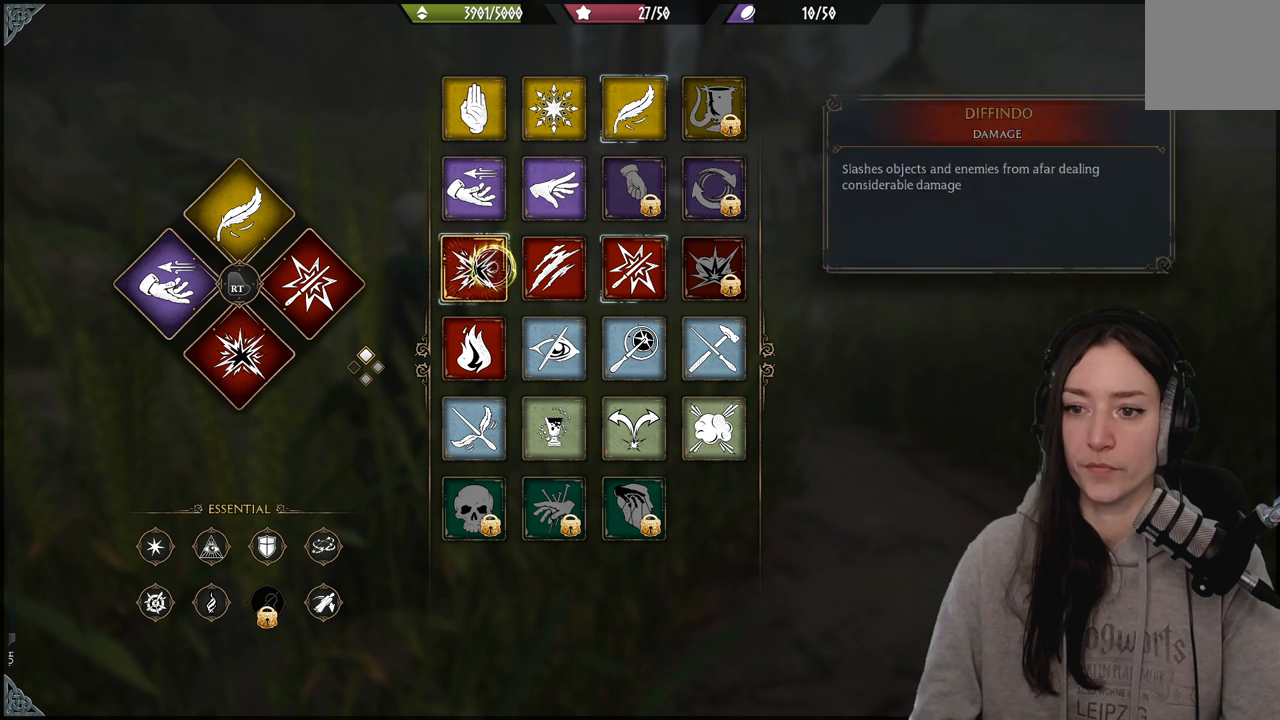
{"buttons": [], "left_stick": "center", "right_stick": "center", "events": []}
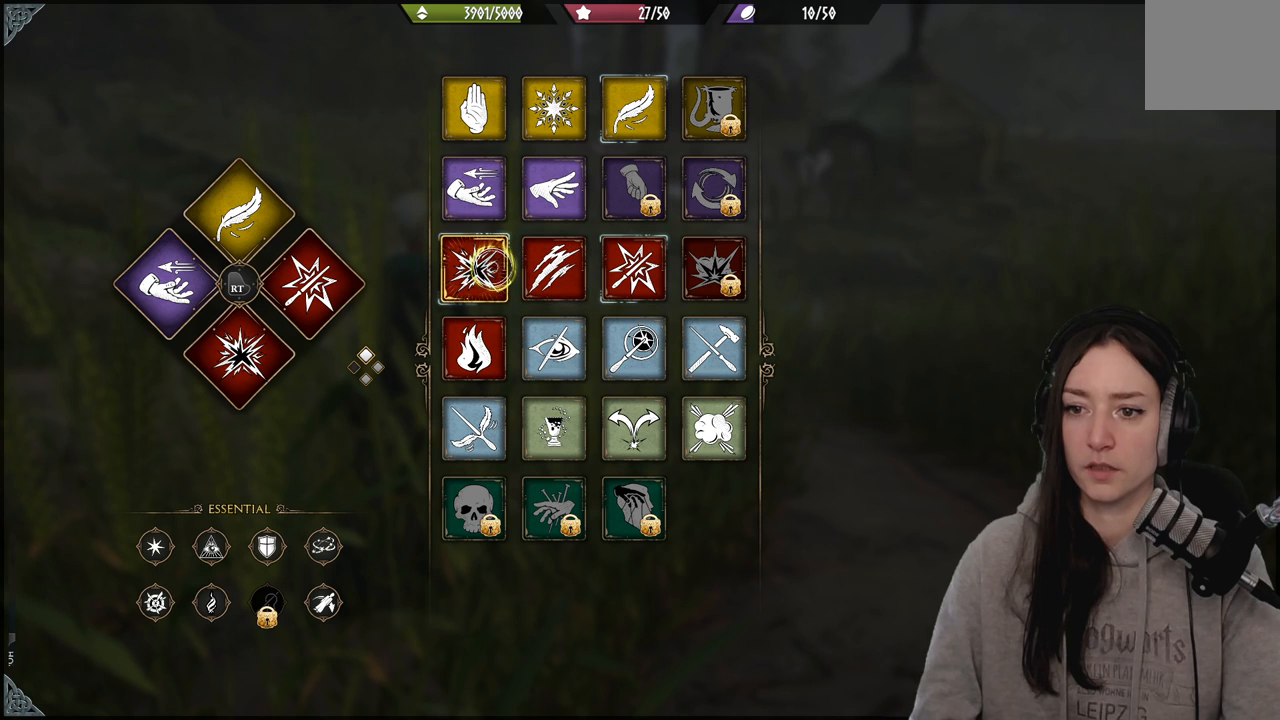
{"buttons": [], "left_stick": "center", "right_stick": "center", "events": []}
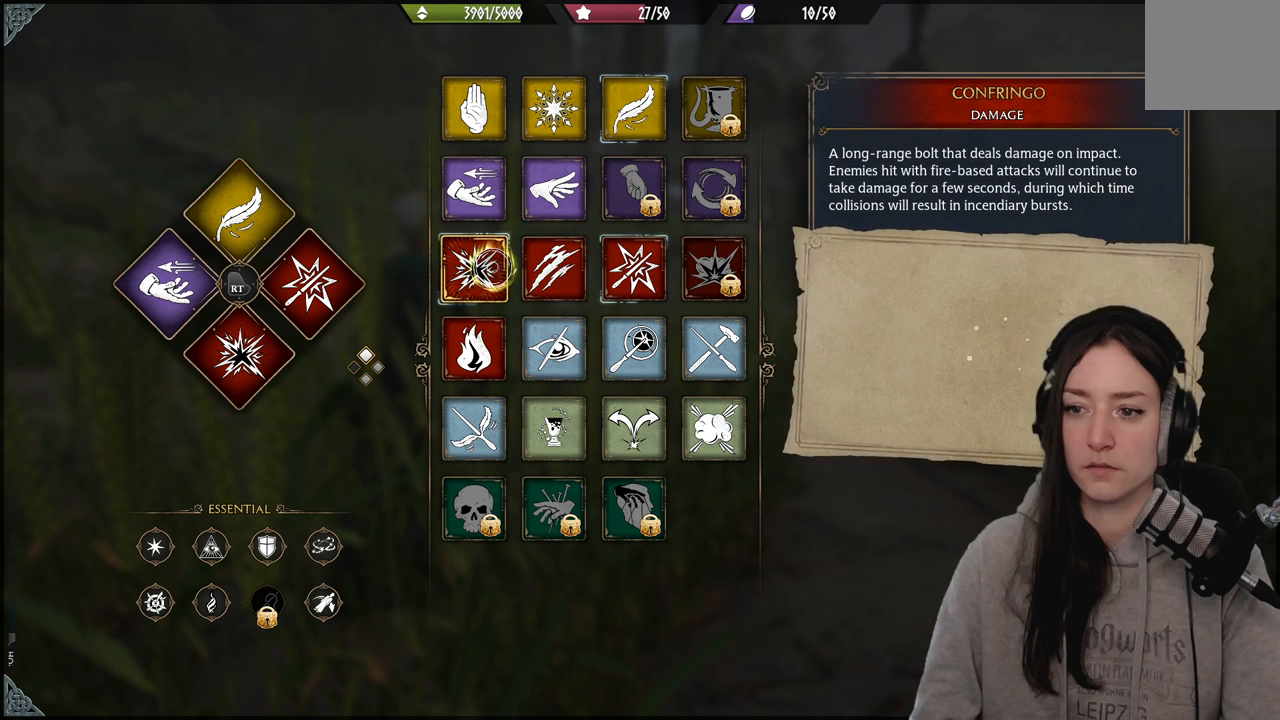
{"buttons": [], "left_stick": "up-left", "right_stick": "center", "events": [[117, "left_stick", "down"], [417, "left_stick", "center"], [483, "left_stick", "up-left"]]}
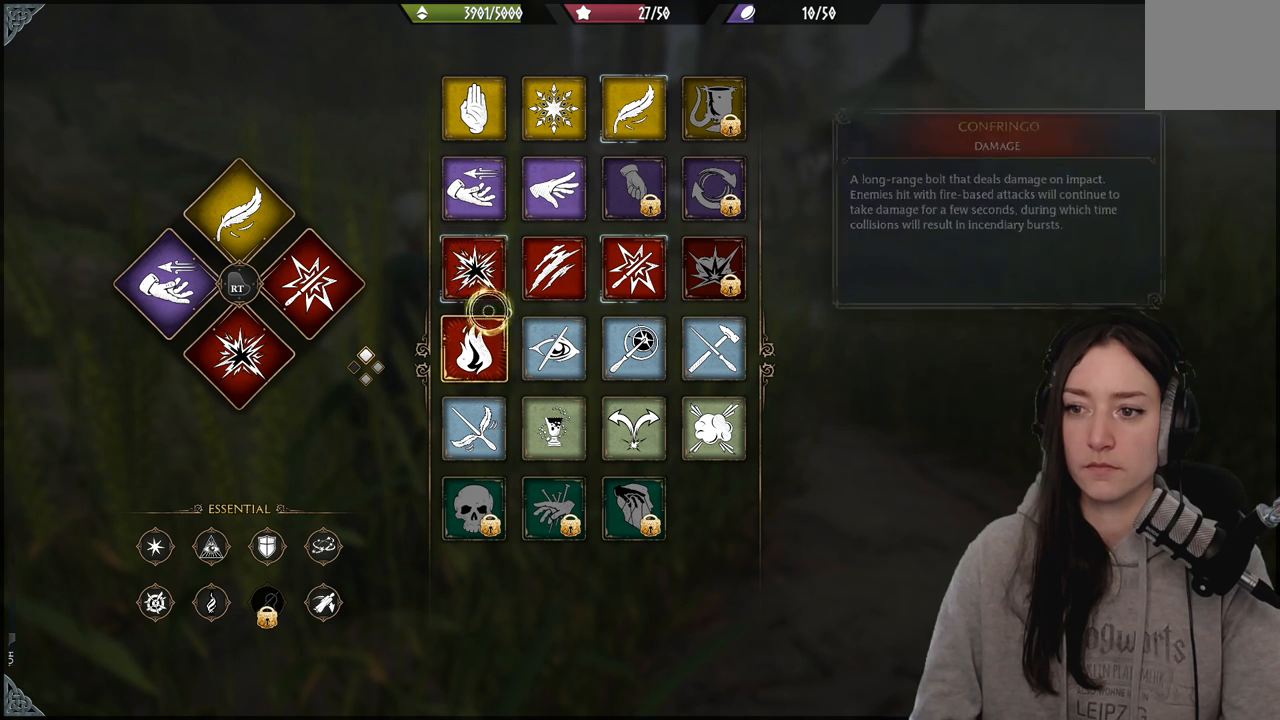
{"buttons": [], "left_stick": "center", "right_stick": "center", "events": [[200, "left_stick", "center"]]}
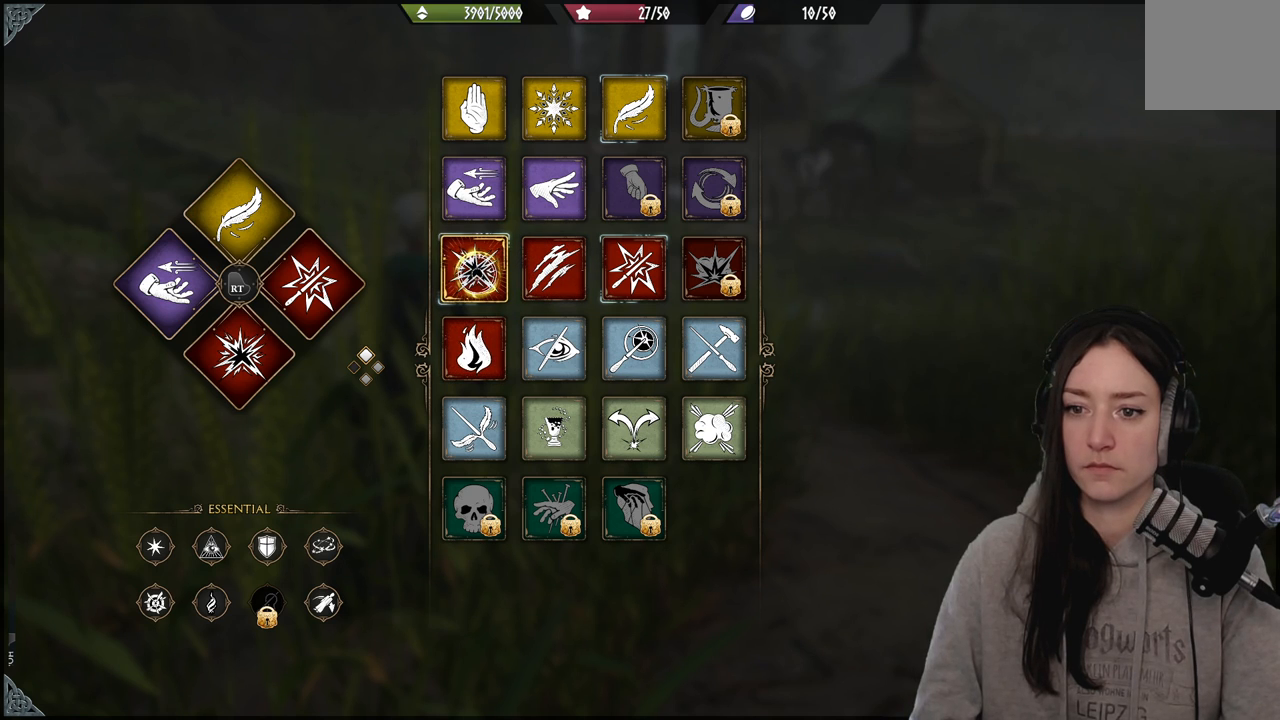
{"buttons": ["R2"], "left_stick": "center", "right_stick": "center", "events": [[283, "R2", "down"]]}
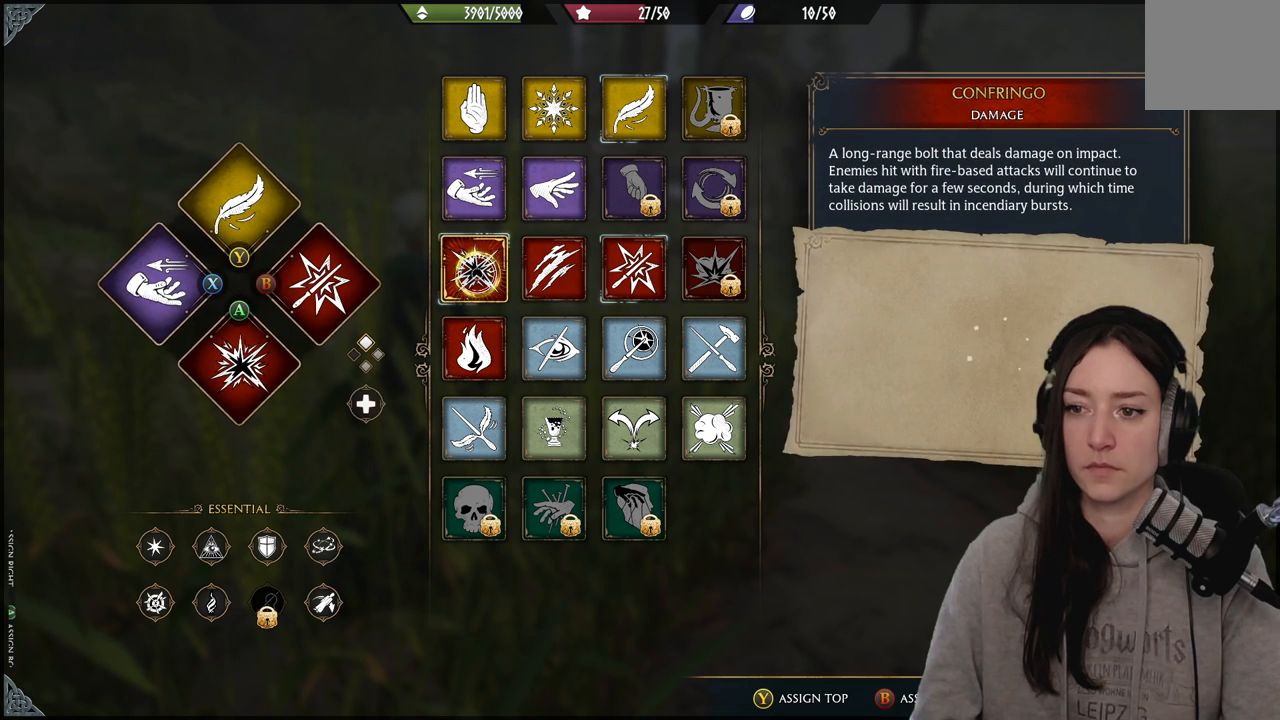
{"buttons": ["R2"], "left_stick": "right", "right_stick": "center", "events": [[133, "left_stick", "right"]]}
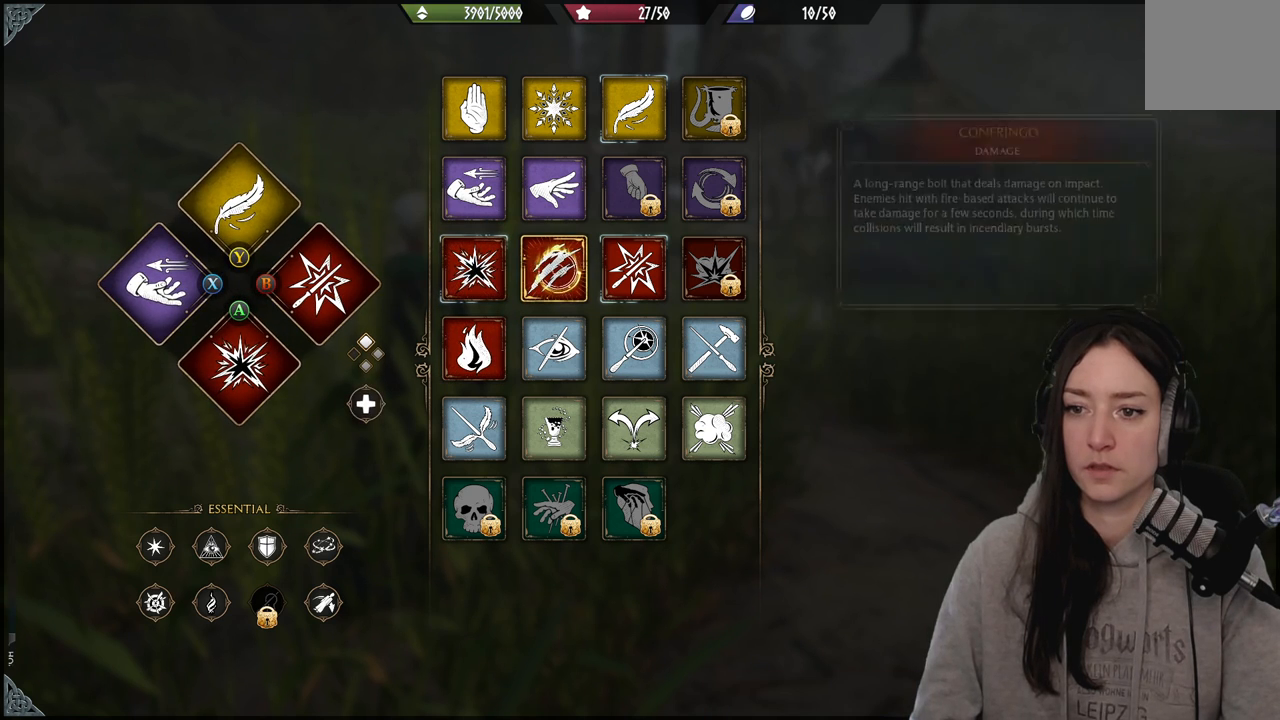
{"buttons": [], "left_stick": "center", "right_stick": "center", "events": [[17, "left_stick", "center"], [117, "R2", "up"]]}
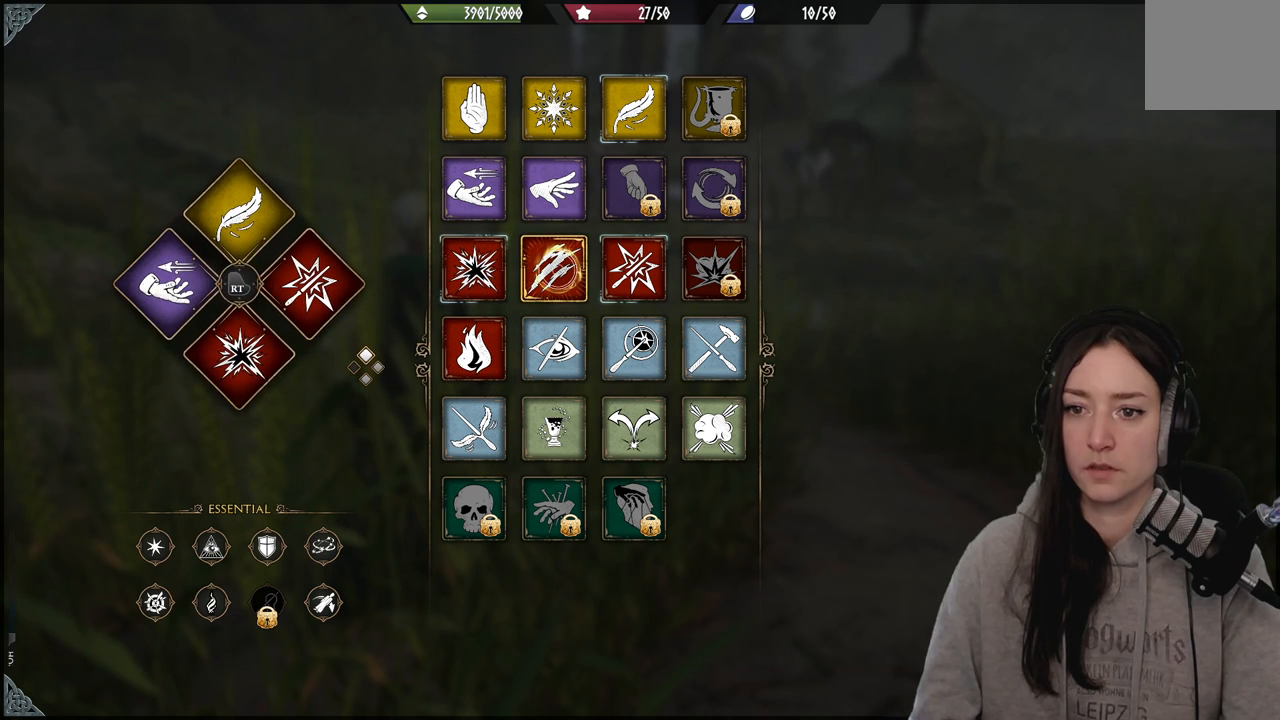
{"buttons": [], "left_stick": "center", "right_stick": "center", "events": []}
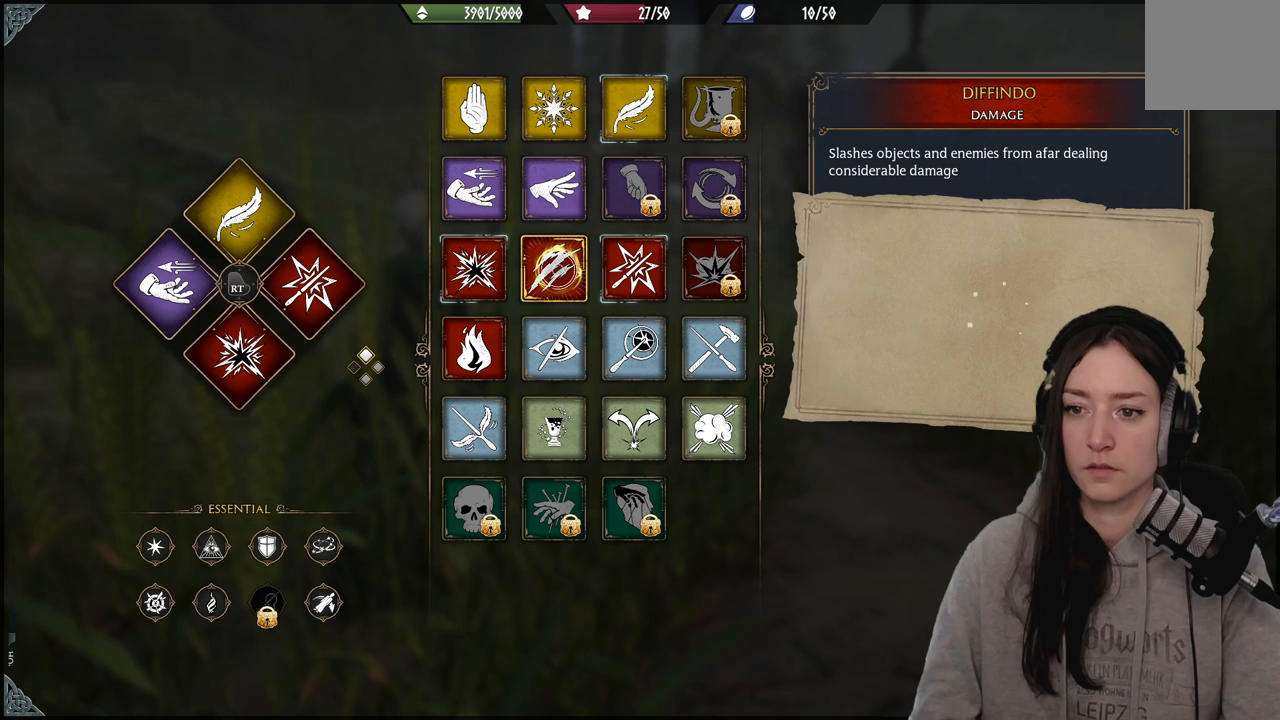
{"buttons": ["R2"], "left_stick": "center", "right_stick": "center", "events": [[317, "R2", "down"]]}
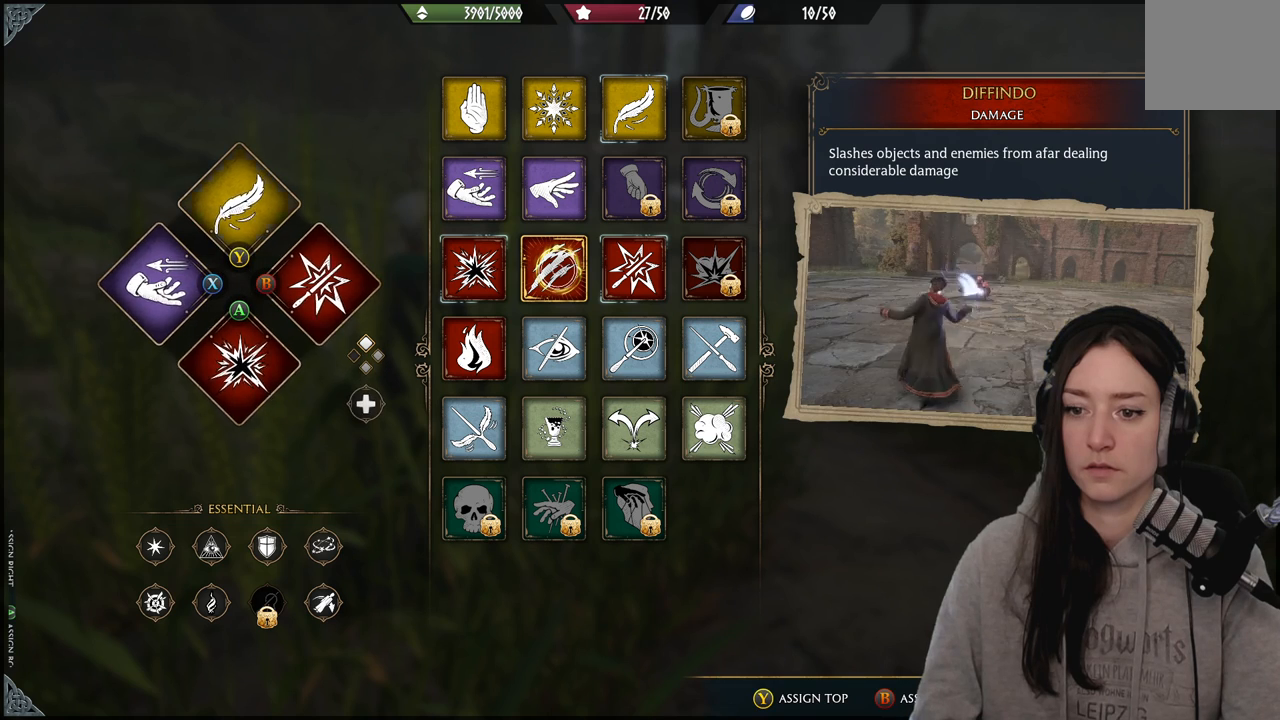
{"buttons": ["R2"], "left_stick": "center", "right_stick": "center", "events": [[33, "DPAD_RIGHT", "down"], [133, "DPAD_RIGHT", "up"]]}
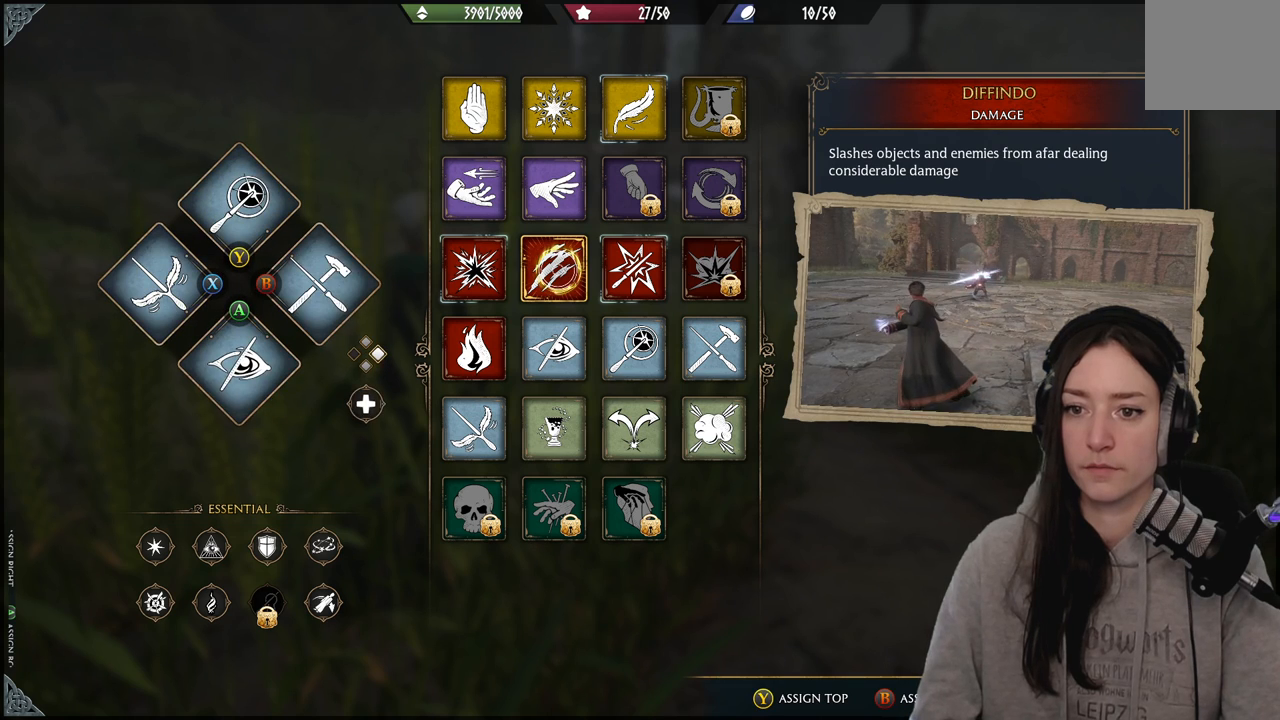
{"buttons": ["R2"], "left_stick": "center", "right_stick": "center", "events": [[383, "DPAD_DOWN", "down"], [433, "DPAD_DOWN", "up"]]}
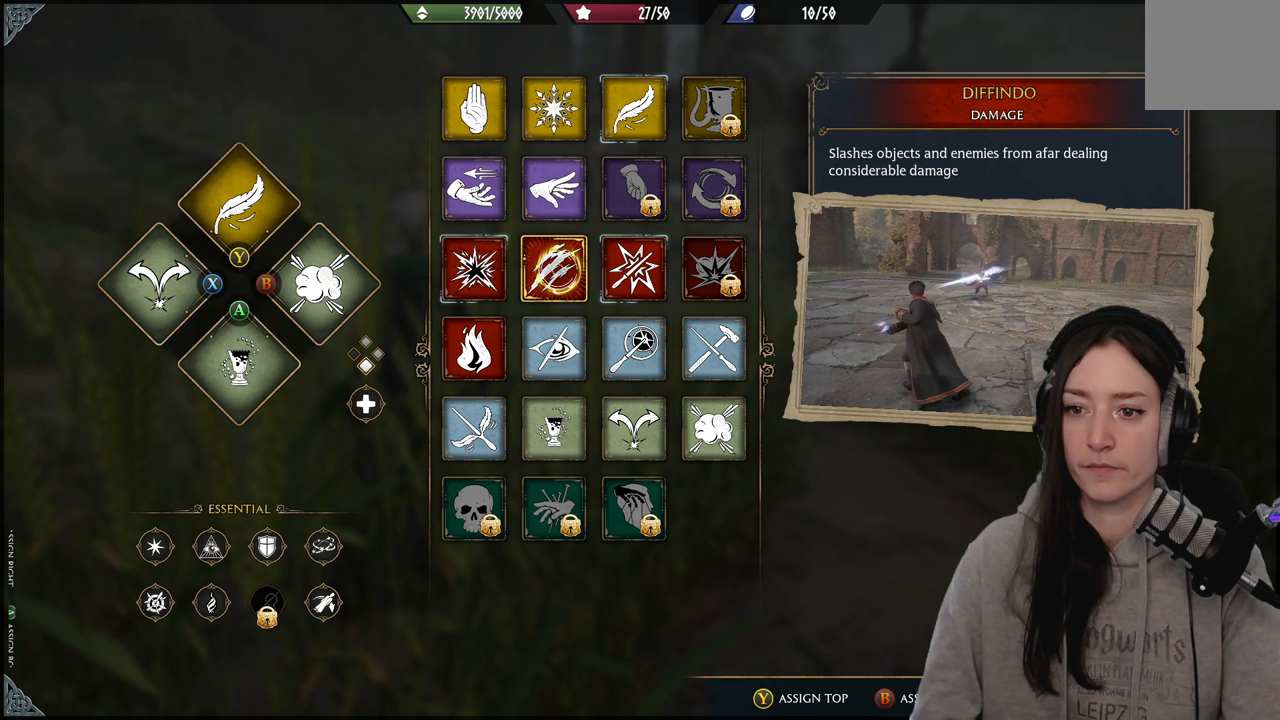
{"buttons": ["R2"], "left_stick": "center", "right_stick": "center", "events": [[250, "DPAD_LEFT", "down"], [333, "DPAD_LEFT", "up"]]}
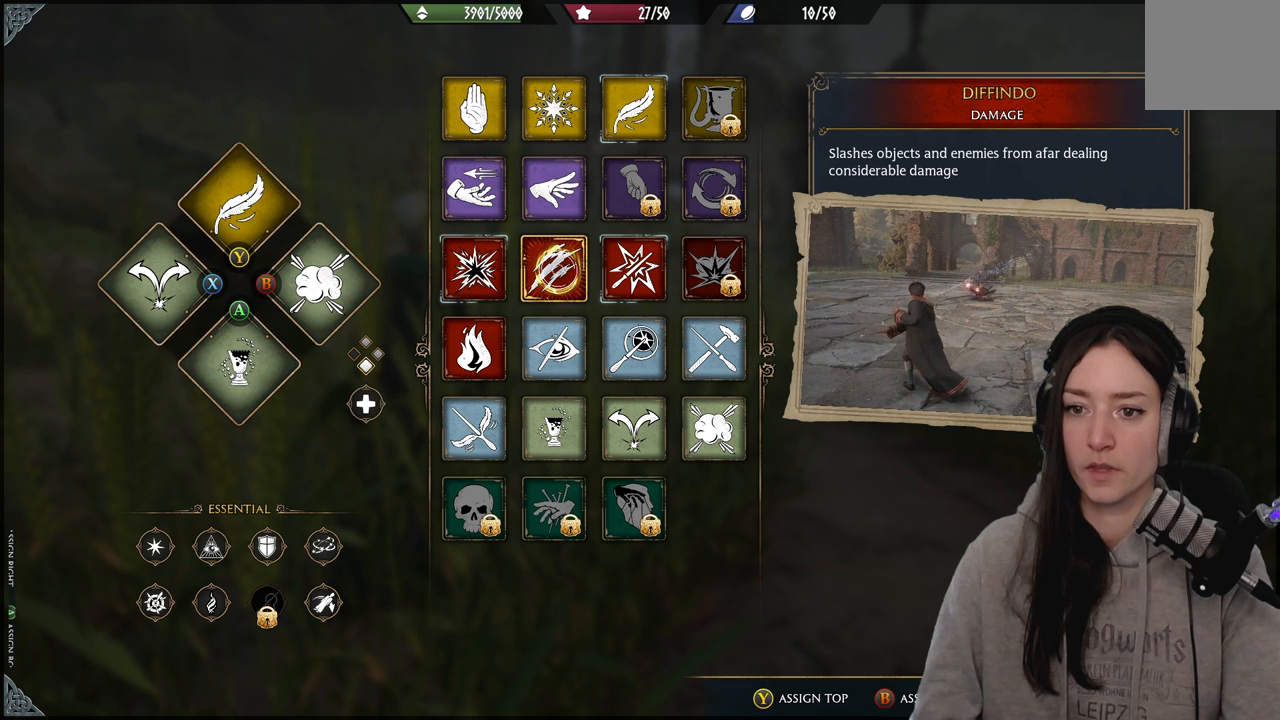
{"buttons": ["R2"], "left_stick": "center", "right_stick": "center", "events": [[267, "DPAD_LEFT", "down"], [417, "DPAD_LEFT", "up"]]}
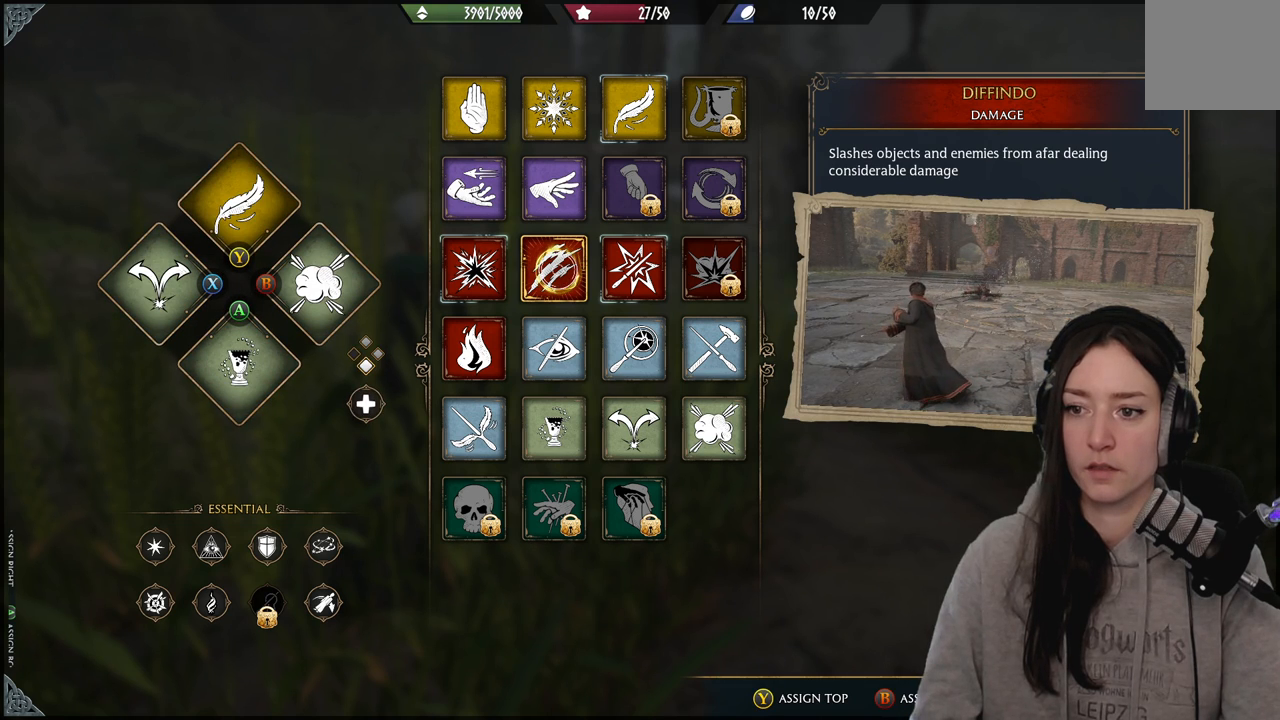
{"buttons": ["R2"], "left_stick": "center", "right_stick": "center", "events": []}
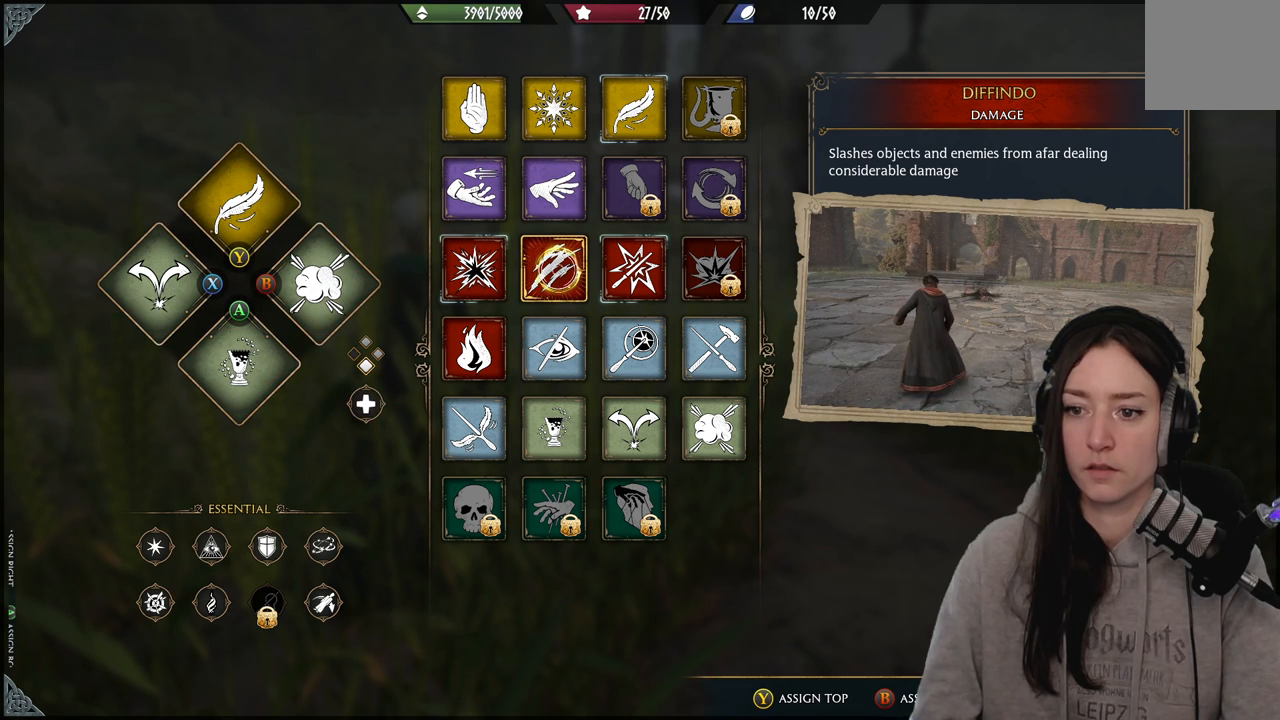
{"buttons": ["R2"], "left_stick": "center", "right_stick": "center", "events": [[250, "DPAD_RIGHT", "down"], [450, "DPAD_RIGHT", "up"]]}
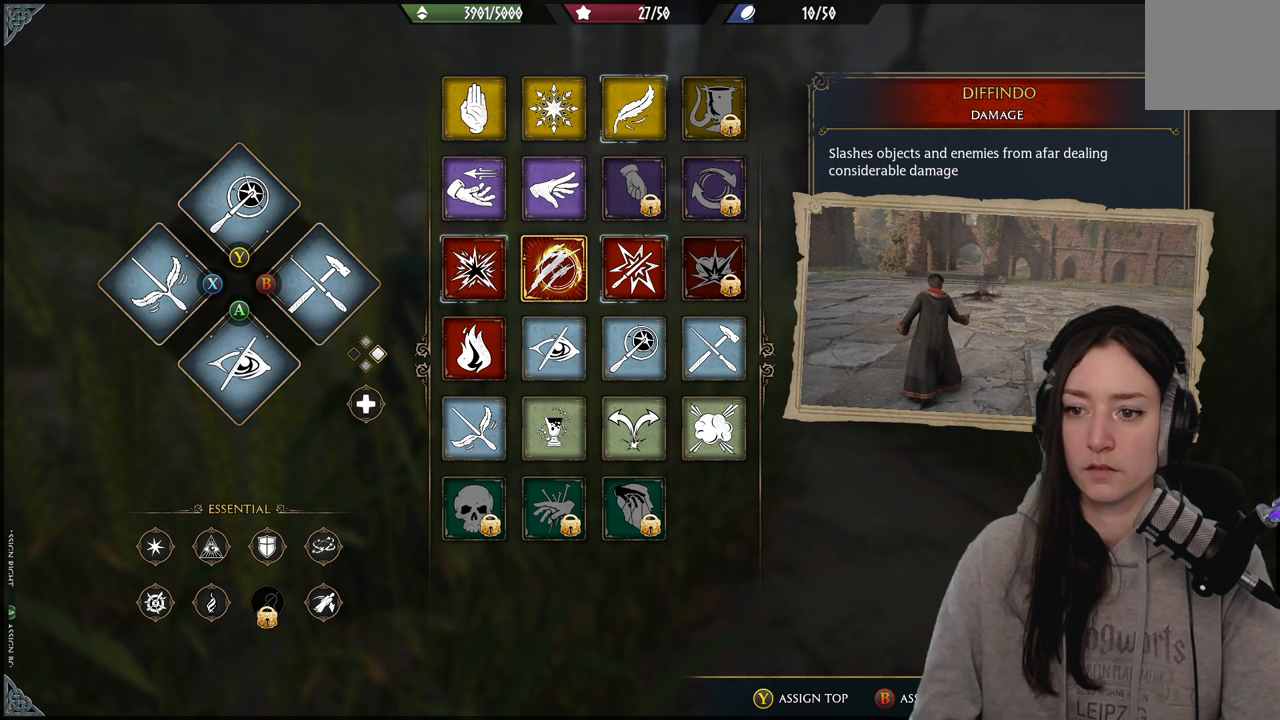
{"buttons": ["R2"], "left_stick": "center", "right_stick": "center", "events": []}
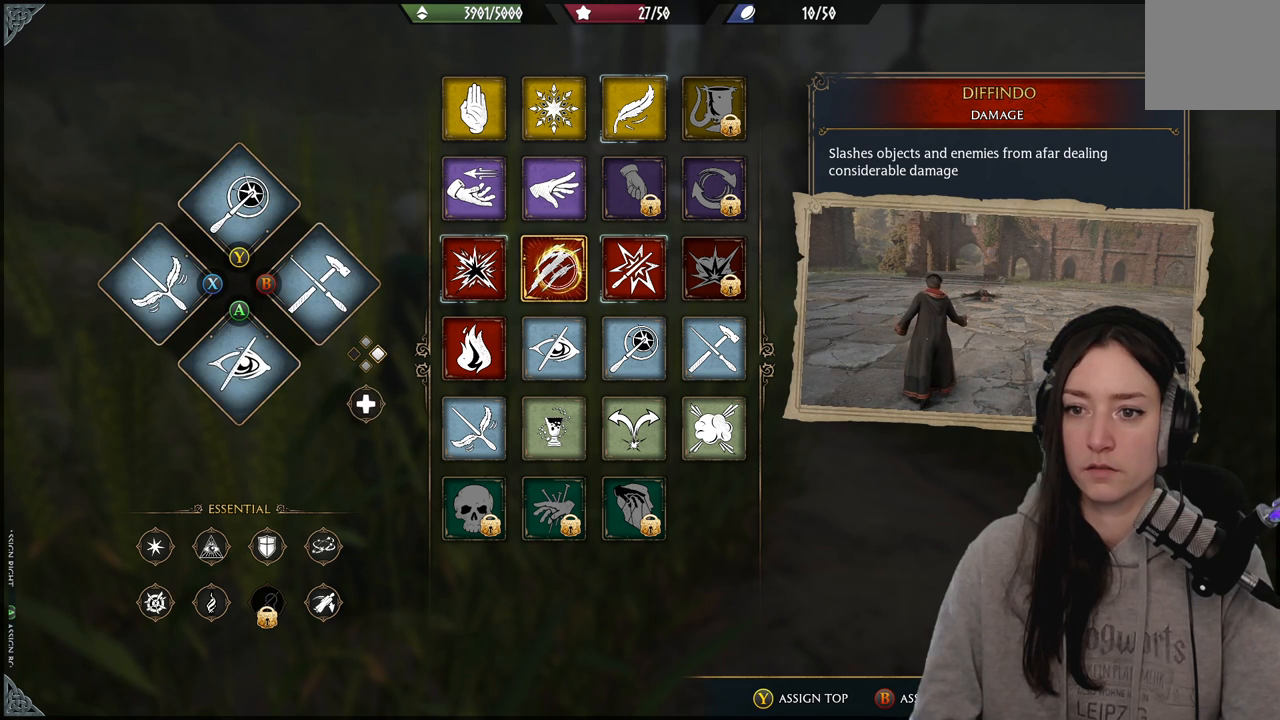
{"buttons": ["R2"], "left_stick": "center", "right_stick": "center", "events": [[50, "DPAD_UP", "down"], [200, "DPAD_UP", "up"]]}
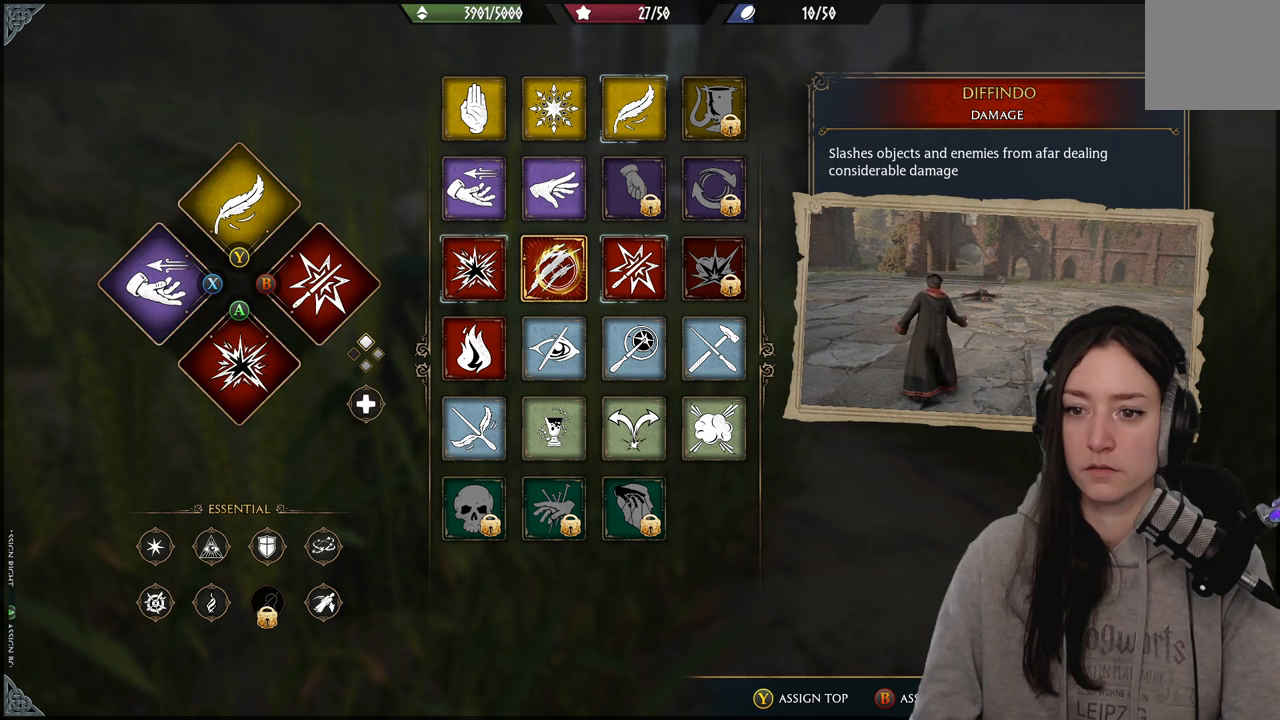
{"buttons": ["R2"], "left_stick": "center", "right_stick": "center", "events": [[167, "DPAD_DOWN", "down"], [283, "DPAD_DOWN", "up"]]}
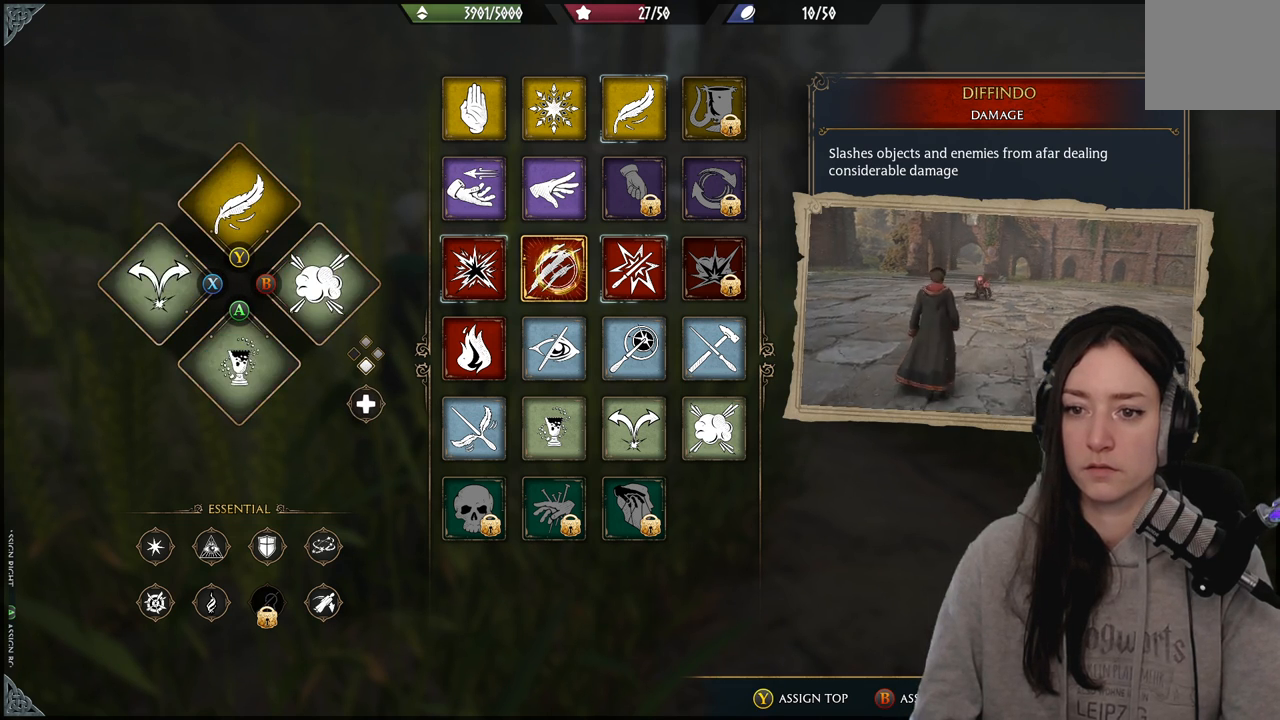
{"buttons": ["R2"], "left_stick": "center", "right_stick": "center", "events": []}